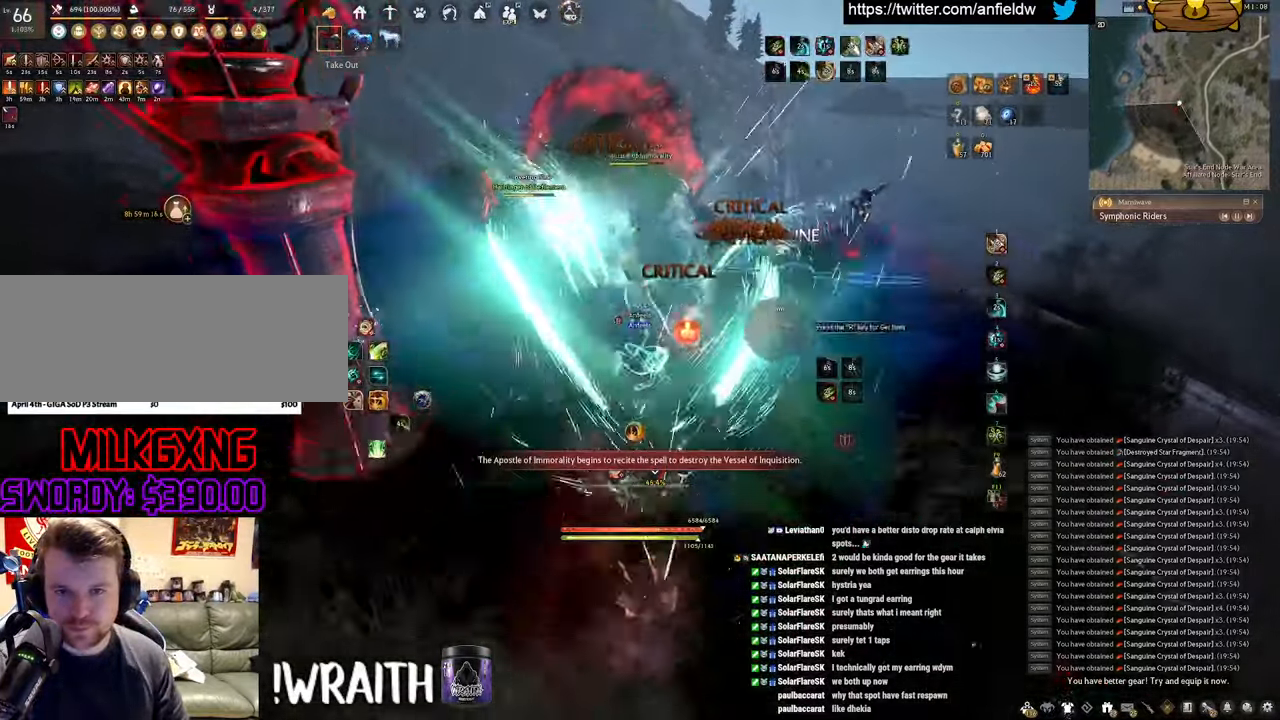
Gameplay with keyboard and mouse; each line is a JSON object with the keys and mouse buttons held at the frame after it. "events" lists presses ("down") and releases ("up") of "a", "c", "d", "e", "f", "q", "s", "shift", "space", "tab", "w", "x", "z", "mouse_left" and "mouse_right" between this image and that frame as [ms after this image, input, new state], when the widget could be followed in between. "mouse_left", "mouse_right" = the "left", "right" buttons of the "mouse" list. No other keys are recorded. Mouse movement is not recorded.
{"keys": [], "mouse": [], "events": [[417, "e", "up"], [434, "shift", "up"]]}
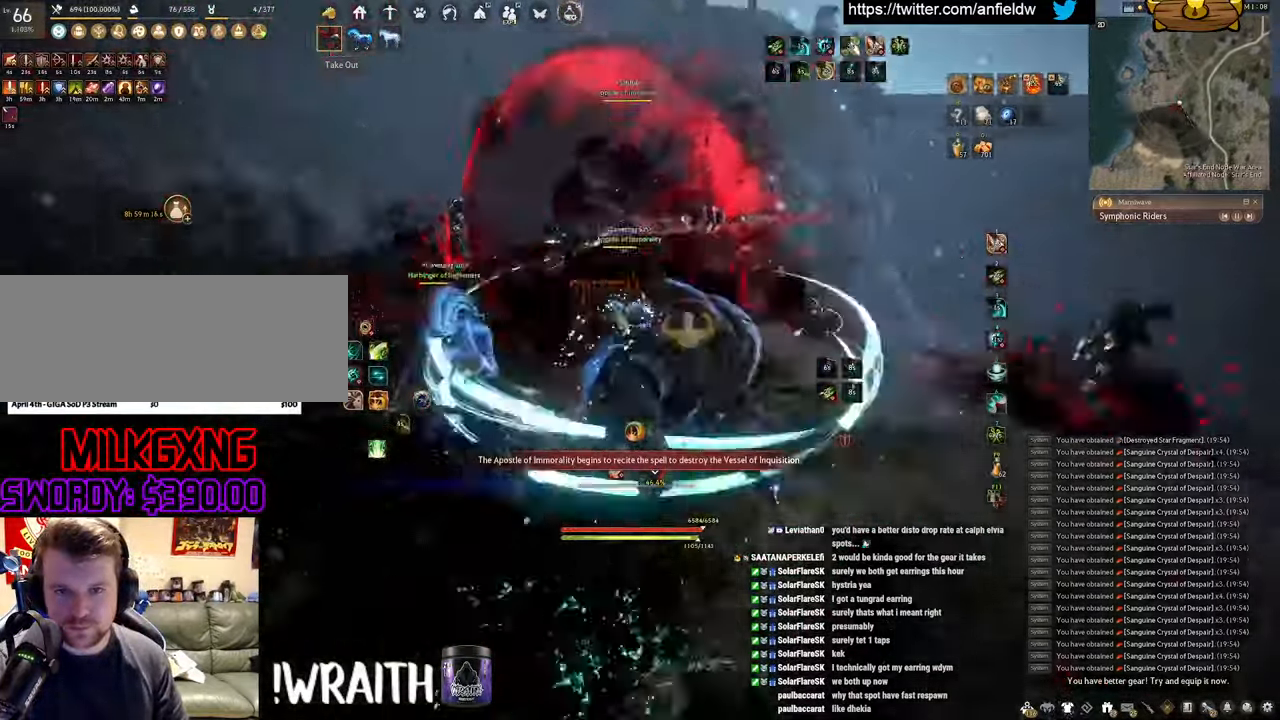
{"keys": ["f", "s"], "mouse": [], "events": [[67, "s", "down"], [100, "f", "down"]]}
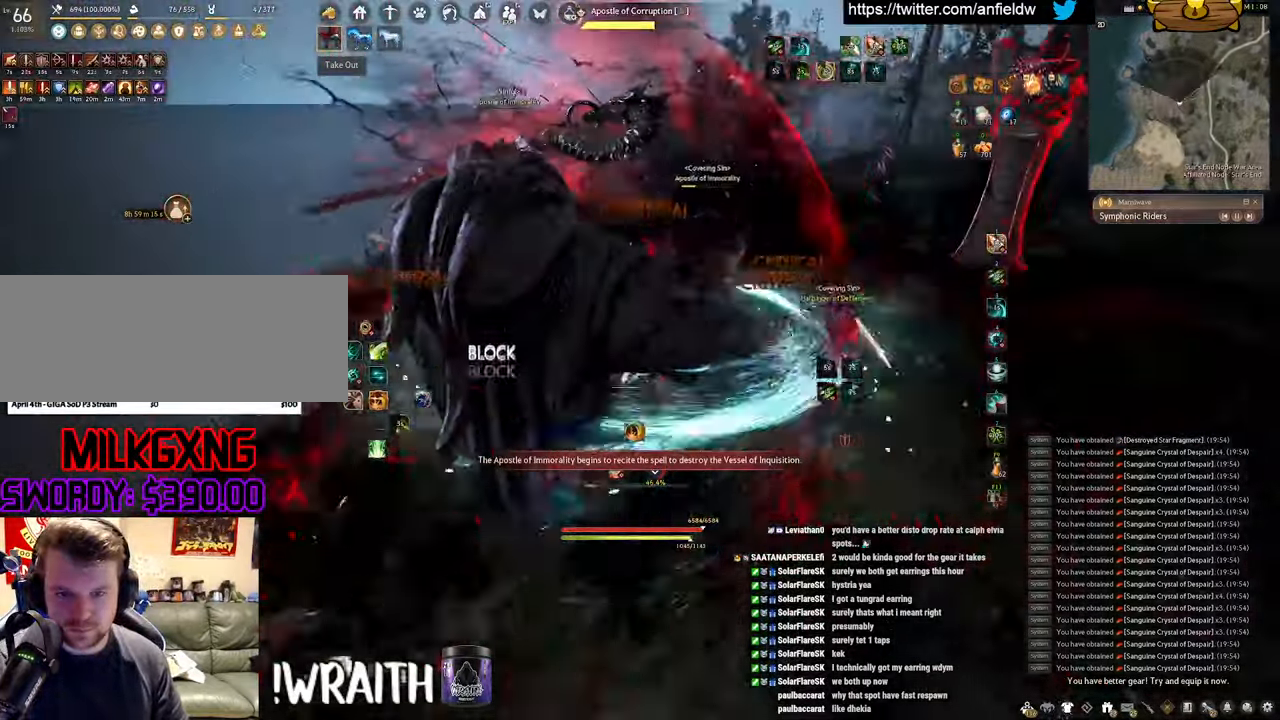
{"keys": ["f", "s"], "mouse": [], "events": []}
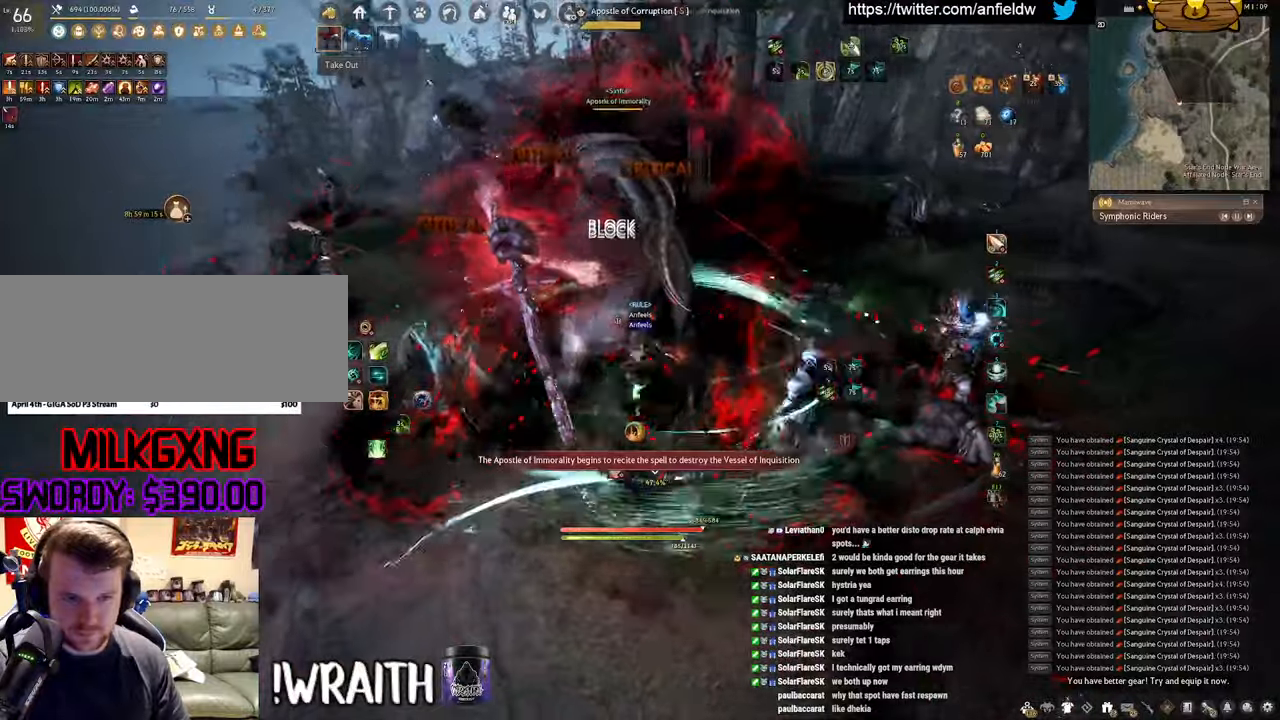
{"keys": [], "mouse": ["right"], "events": [[16, "f", "up"], [16, "s", "up"], [33, "mouse_left", "down"], [400, "mouse_left", "up"], [416, "mouse_right", "down"]]}
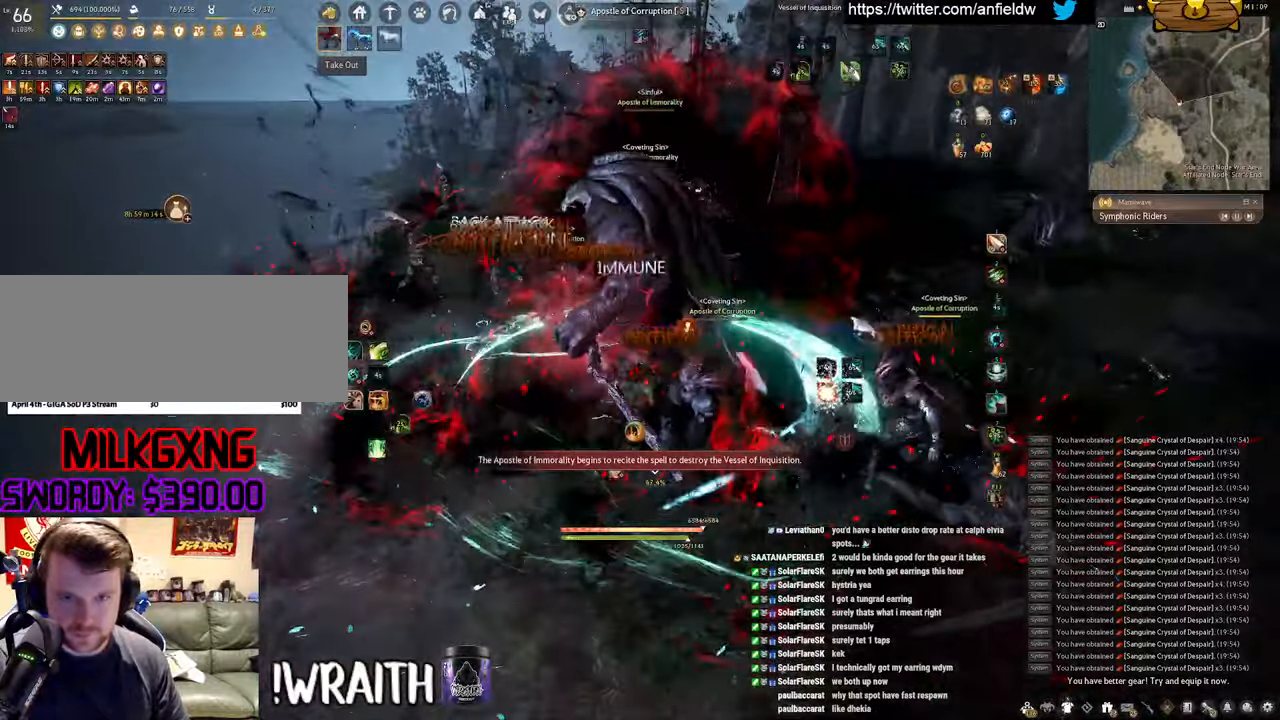
{"keys": ["q"], "mouse": [], "events": [[266, "q", "down"], [350, "mouse_right", "up"]]}
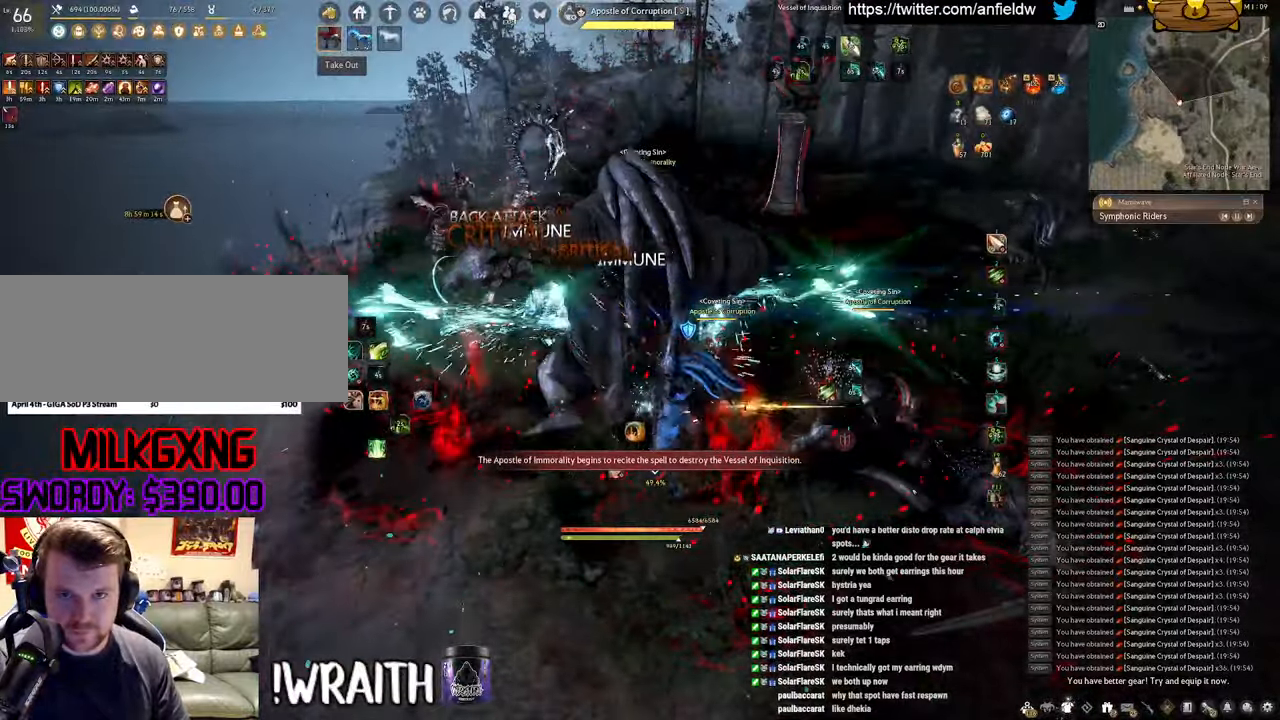
{"keys": ["shift"], "mouse": ["left"], "events": [[116, "q", "up"], [216, "shift", "down"], [266, "mouse_left", "down"]]}
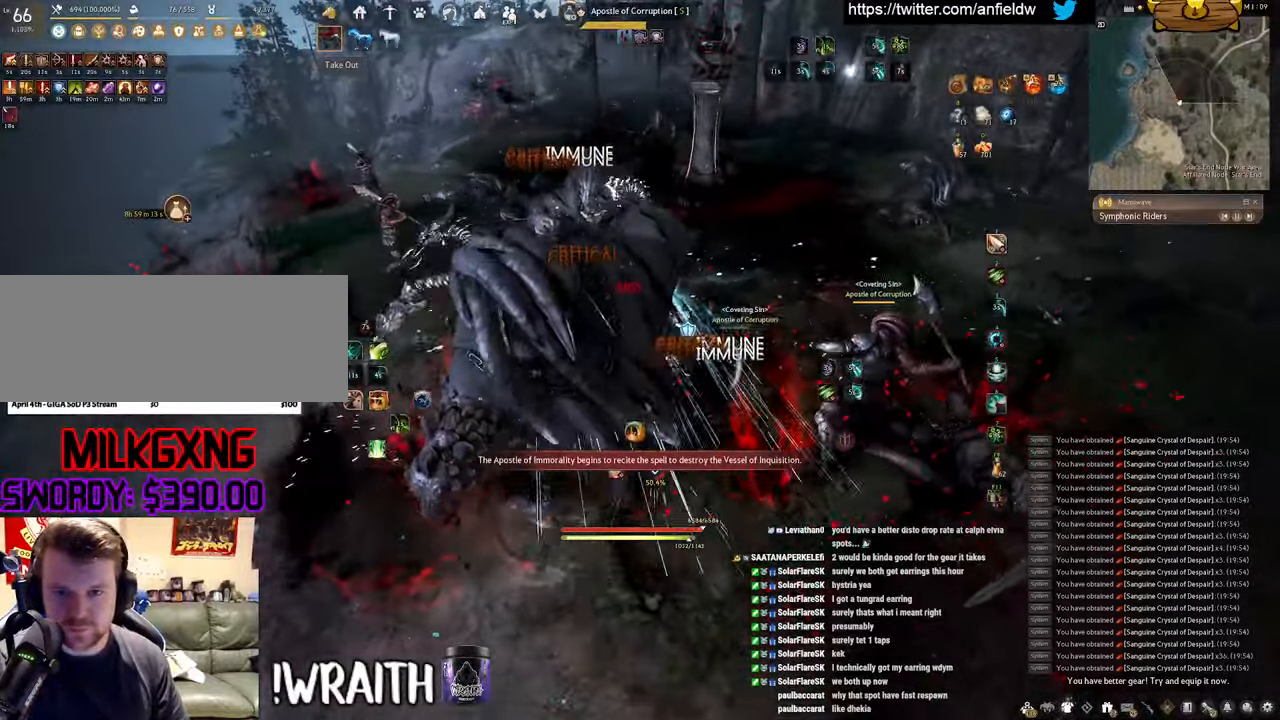
{"keys": [], "mouse": ["left"], "events": [[450, "shift", "up"]]}
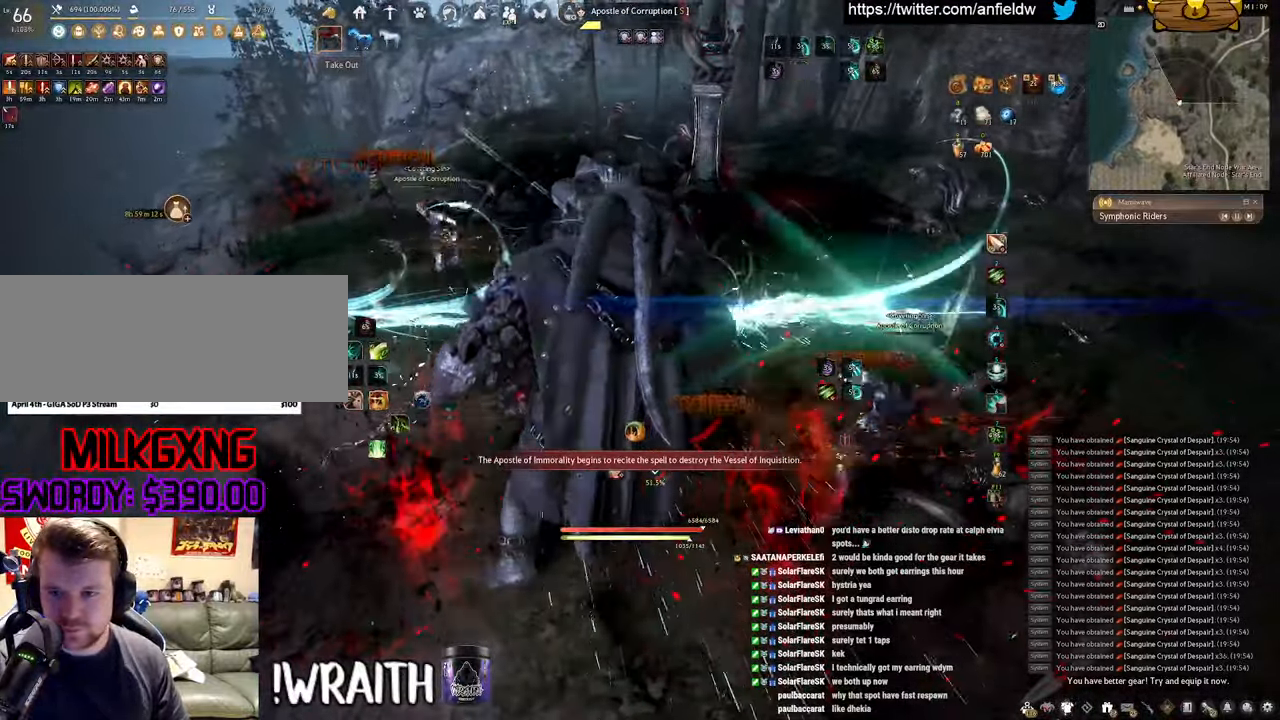
{"keys": ["f", "s"], "mouse": [], "events": [[33, "mouse_left", "up"], [66, "s", "down"], [100, "f", "down"]]}
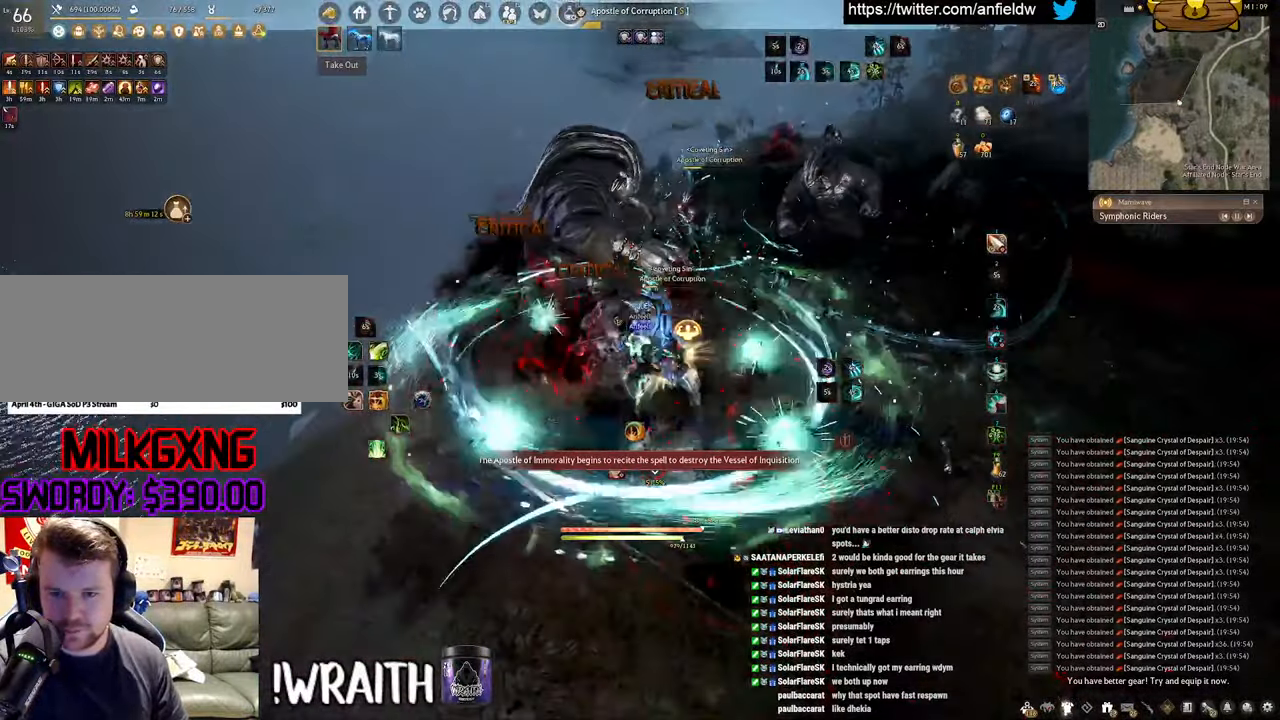
{"keys": [], "mouse": ["left"], "events": [[116, "f", "up"], [116, "mouse_left", "down"], [116, "s", "up"]]}
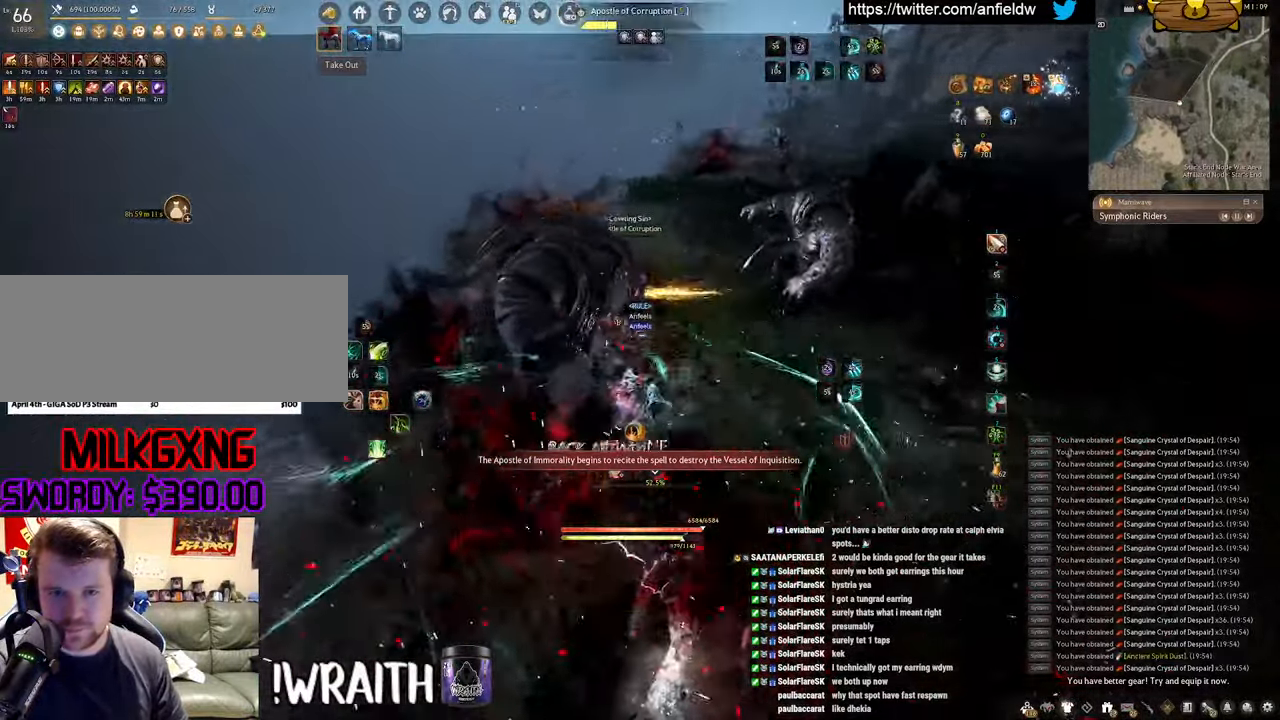
{"keys": ["q"], "mouse": [], "events": [[16, "mouse_left", "up"], [450, "q", "down"]]}
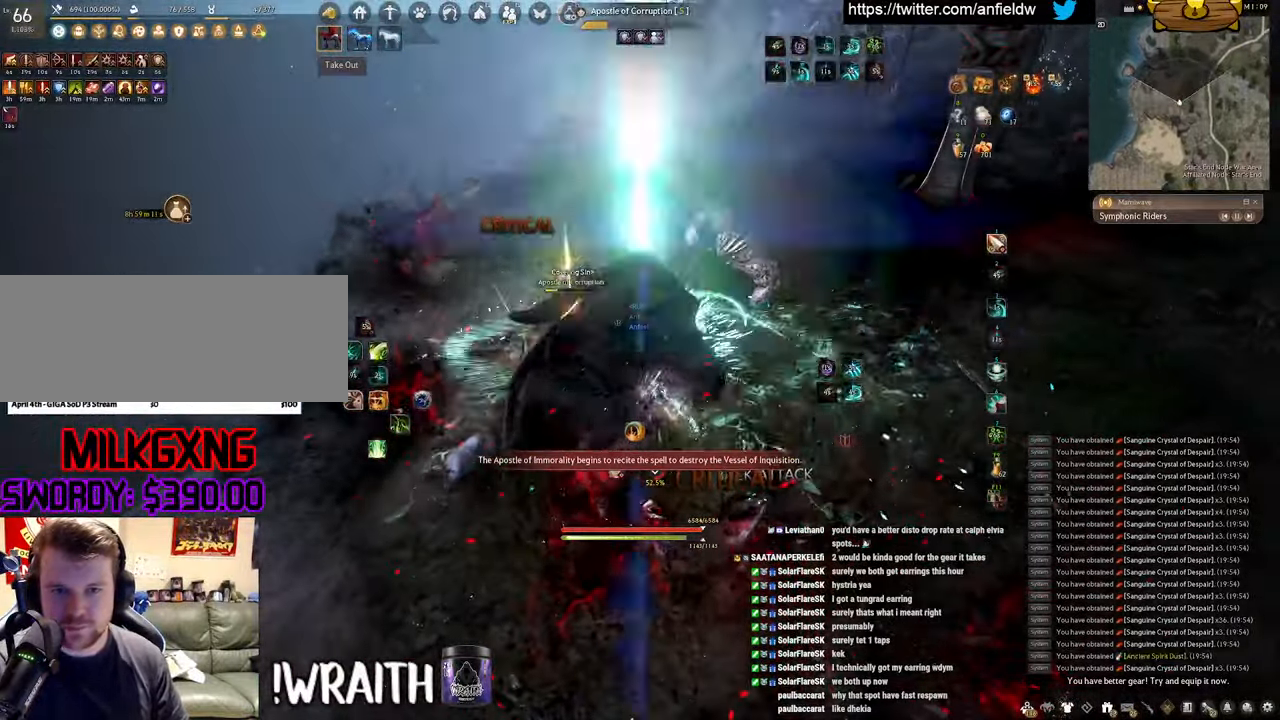
{"keys": [], "mouse": [], "events": [[366, "q", "up"]]}
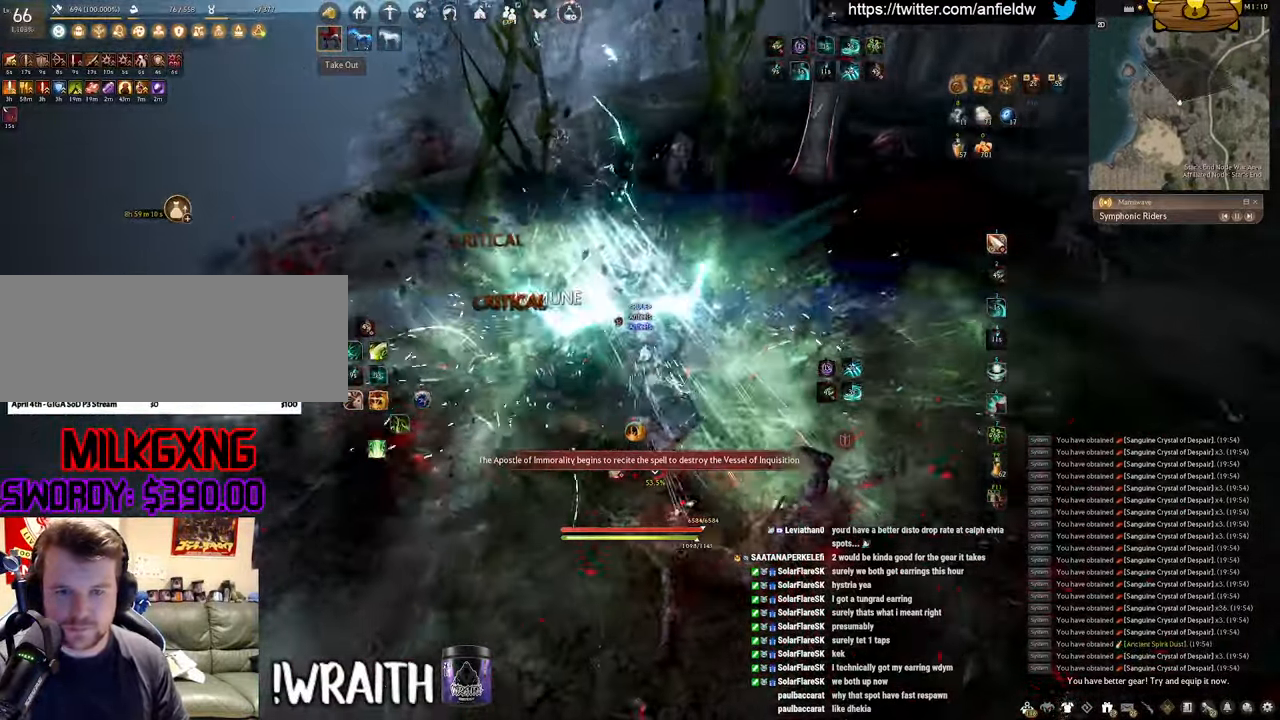
{"keys": [], "mouse": [], "events": [[116, "w", "down"], [200, "mouse_right", "down"], [433, "mouse_right", "up"], [466, "w", "up"]]}
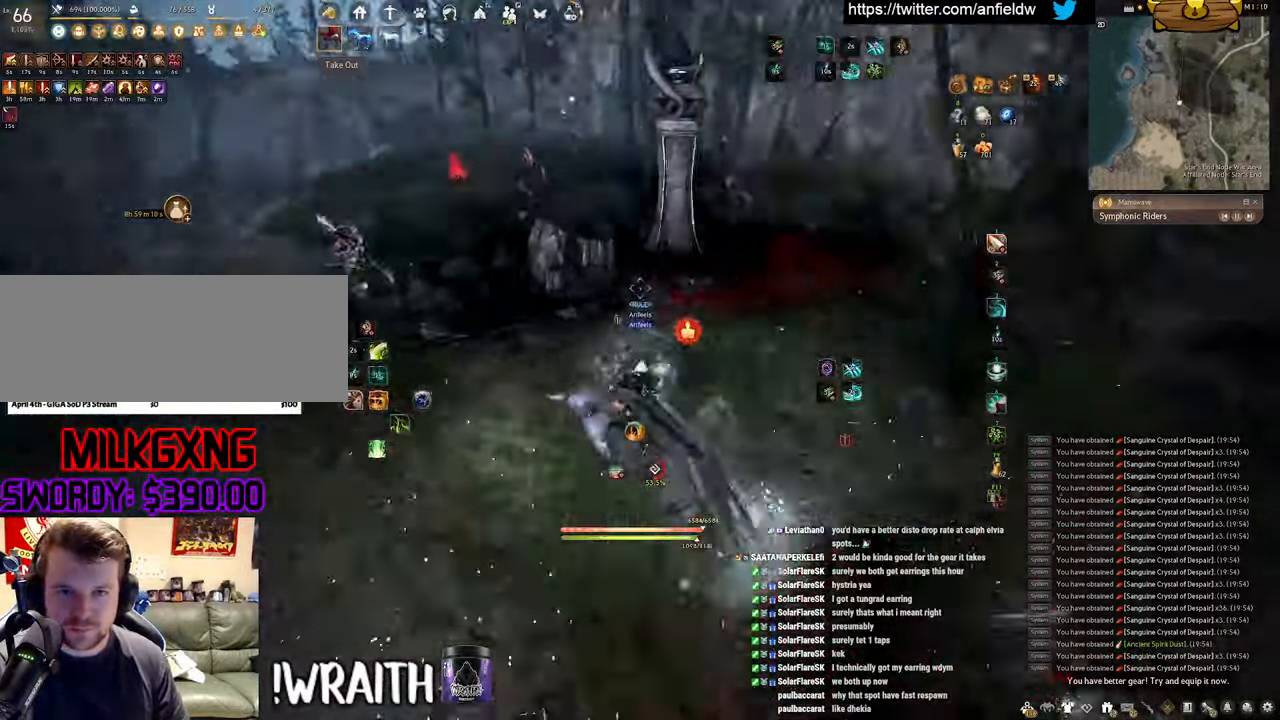
{"keys": [], "mouse": [], "events": [[33, "a", "down"], [116, "c", "down"], [283, "a", "up"], [283, "c", "up"]]}
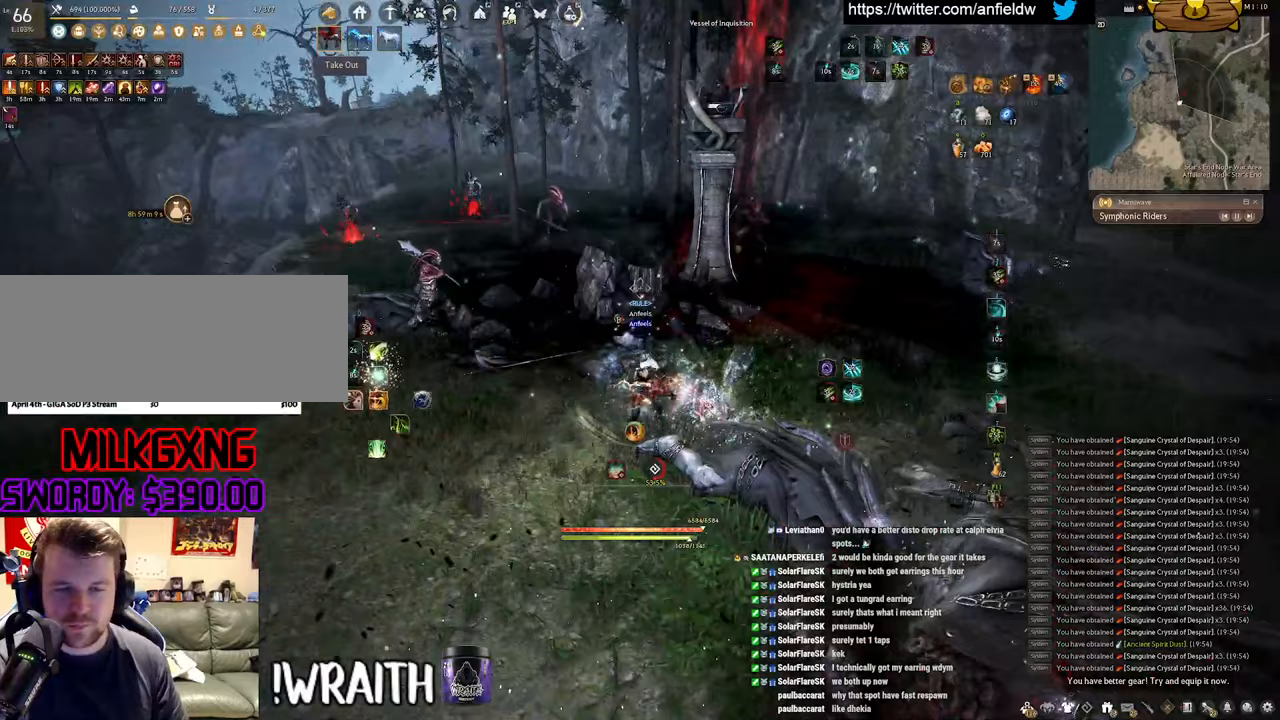
{"keys": [], "mouse": ["left"], "events": [[267, "mouse_left", "down"]]}
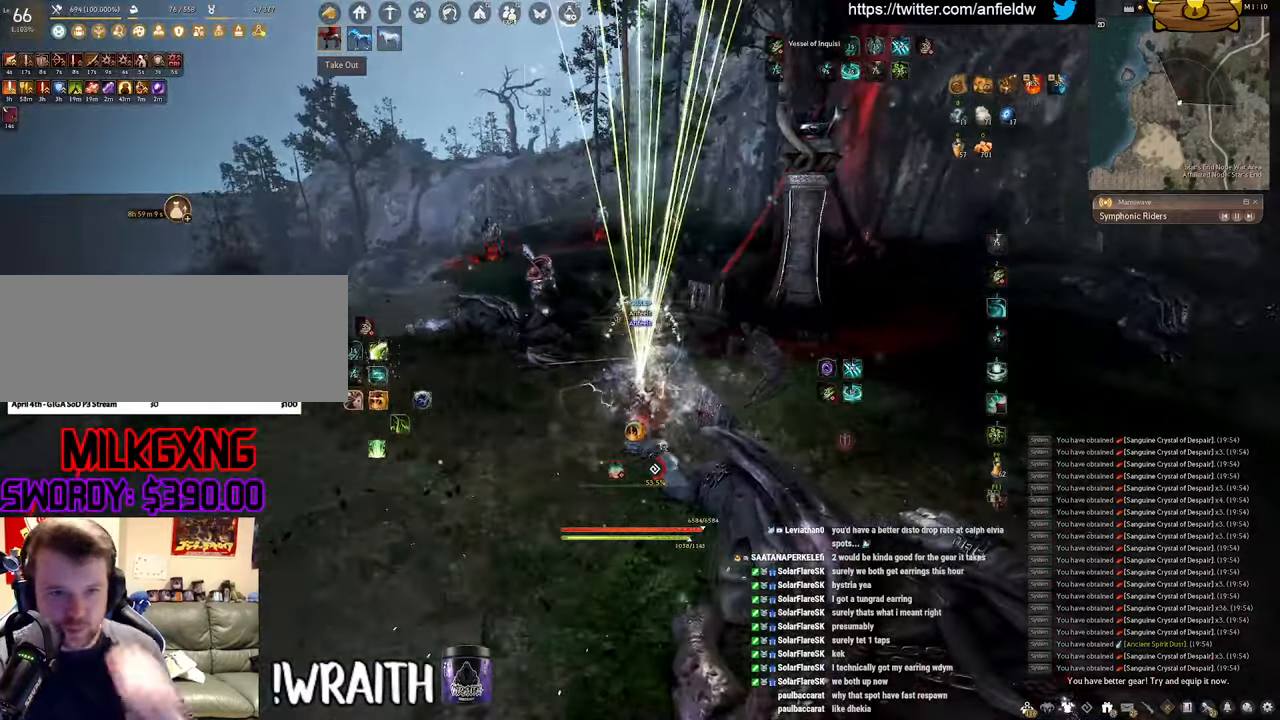
{"keys": [], "mouse": ["left"], "events": []}
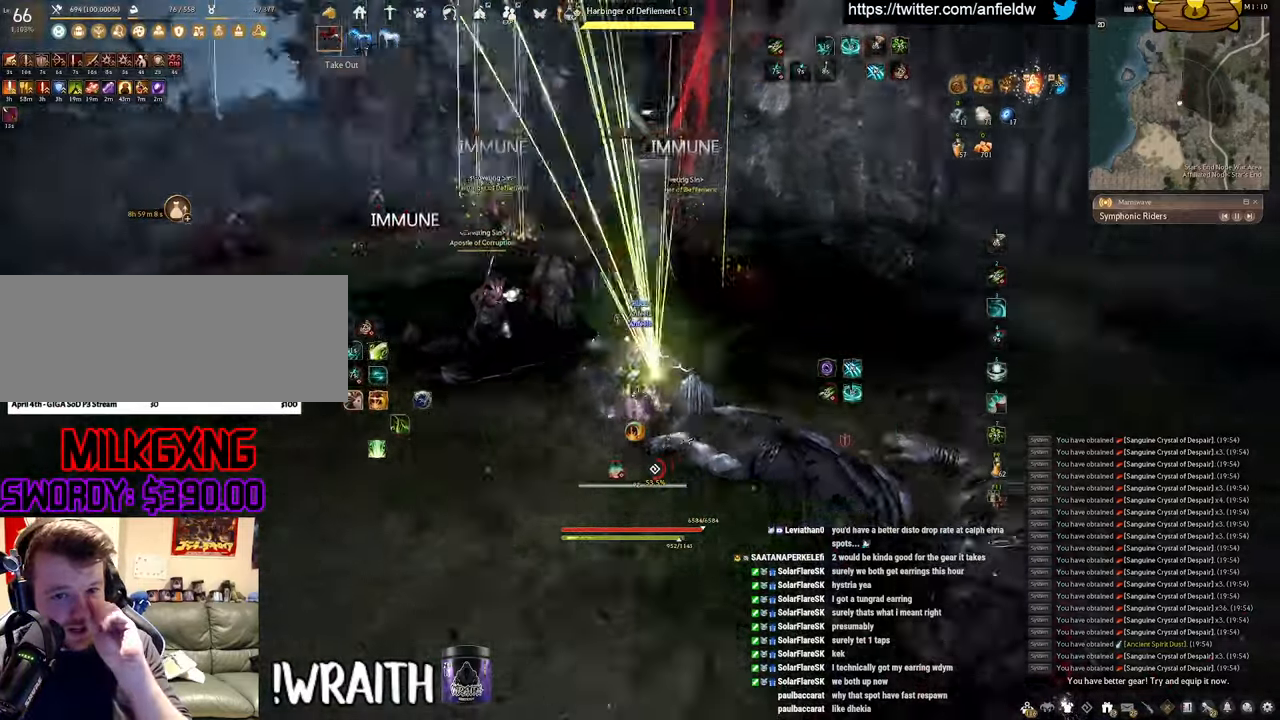
{"keys": [], "mouse": ["left"], "events": []}
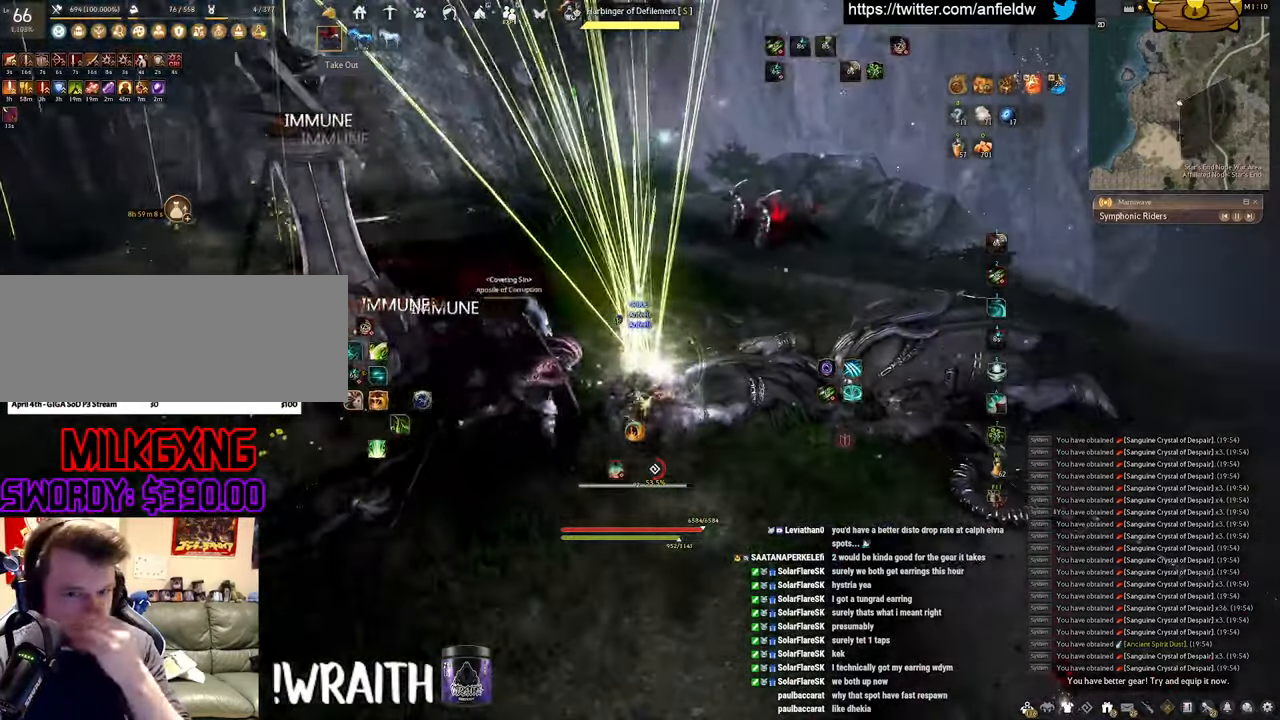
{"keys": [], "mouse": [], "events": [[283, "mouse_left", "up"]]}
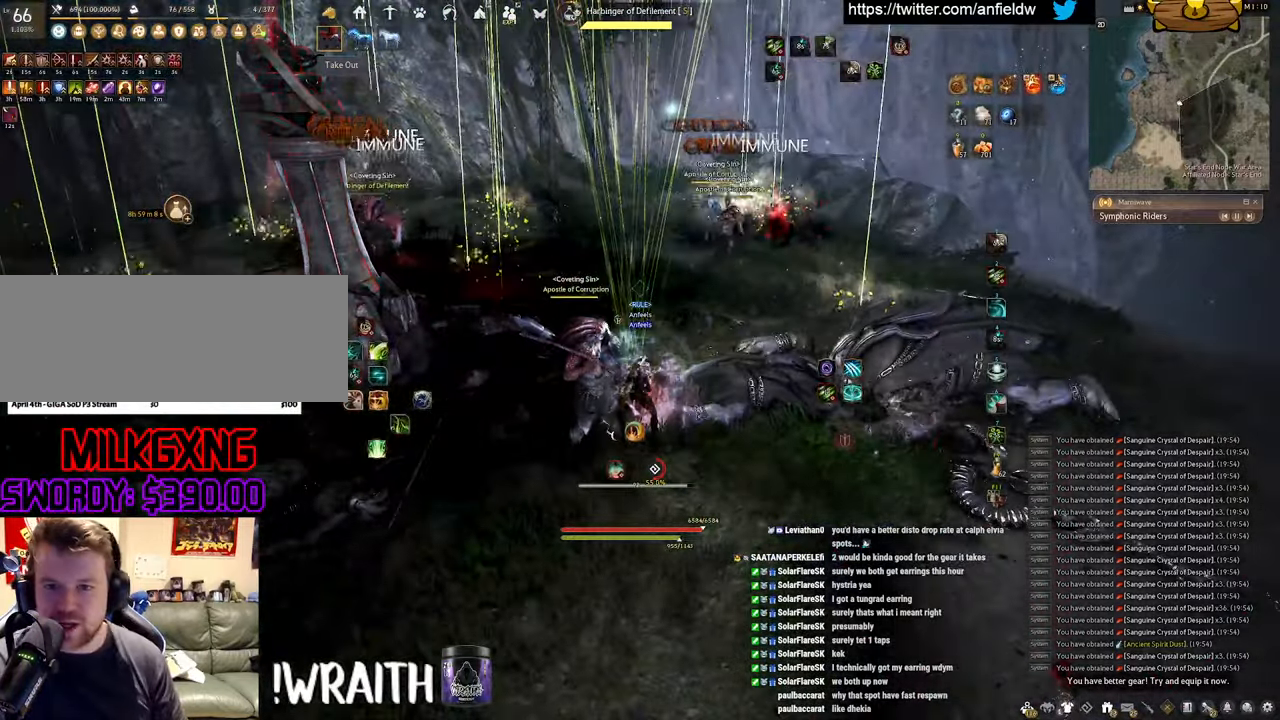
{"keys": ["space"], "mouse": [], "events": [[17, "w", "down"], [83, "q", "down"], [117, "mouse_left", "down"], [367, "space", "down"], [450, "q", "up"], [483, "mouse_left", "up"], [500, "w", "up"]]}
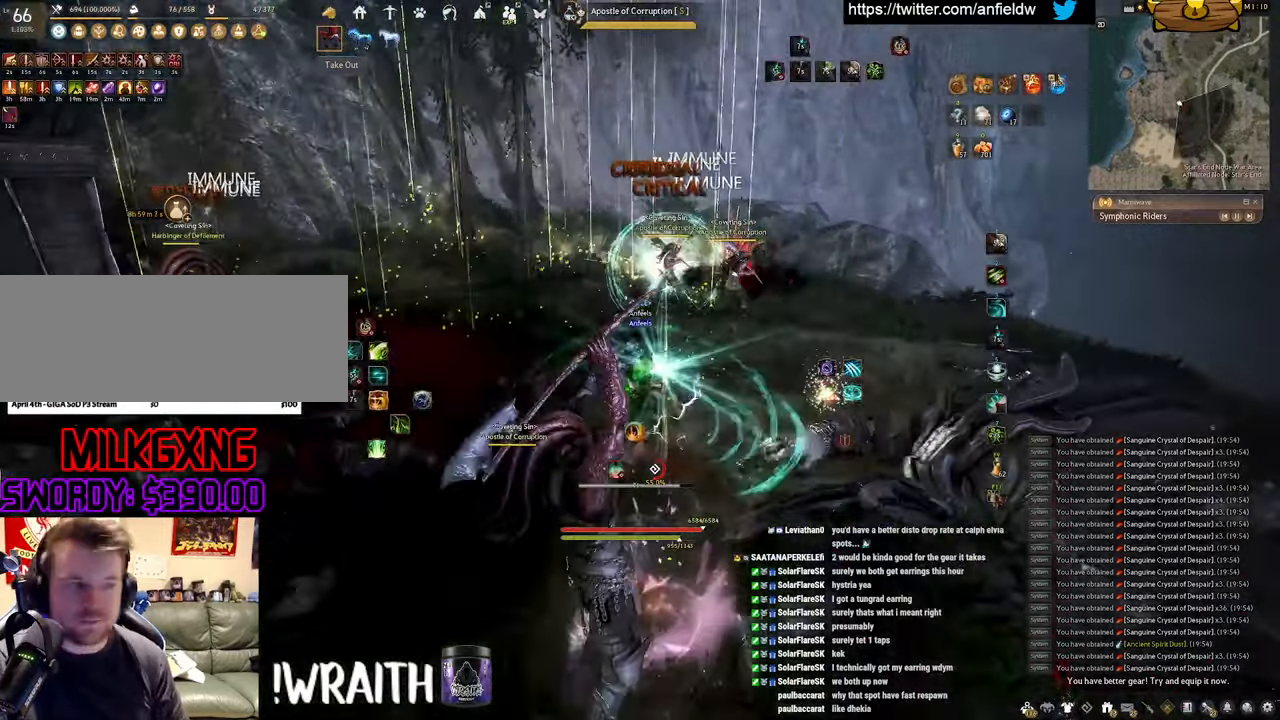
{"keys": ["w"], "mouse": [], "events": [[417, "space", "up"], [483, "w", "down"]]}
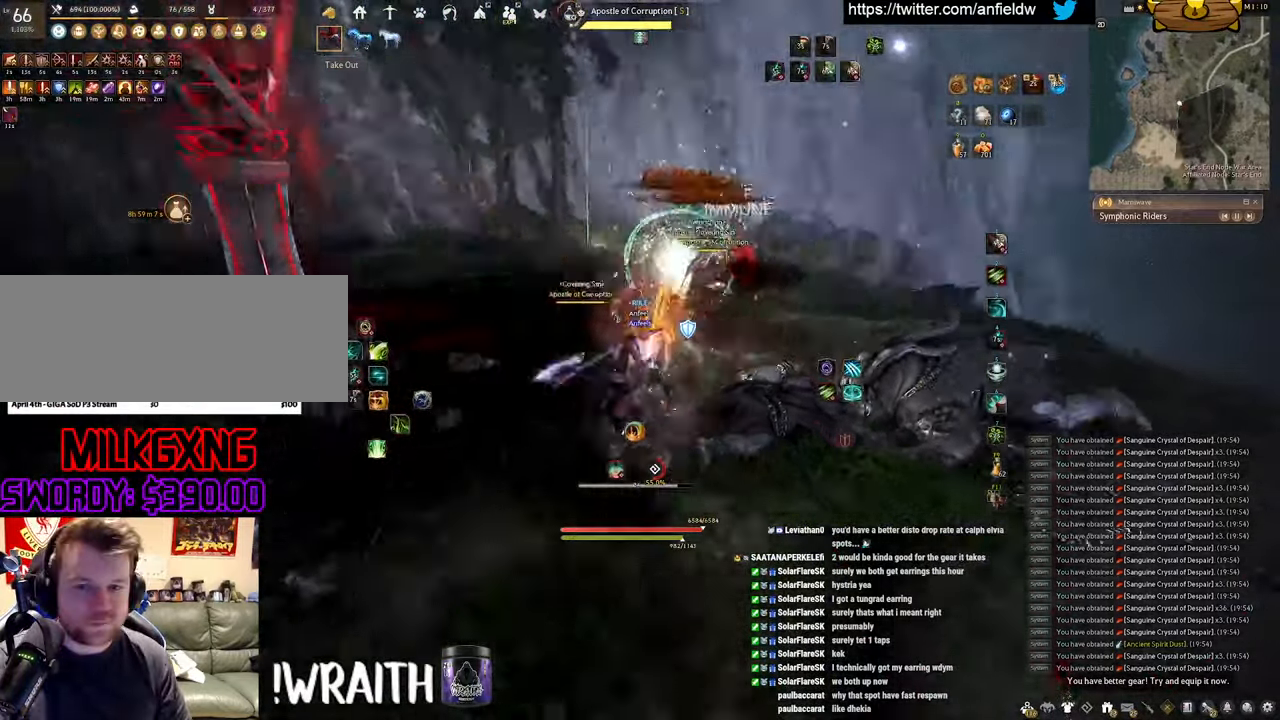
{"keys": ["space"], "mouse": ["left"], "events": [[17, "q", "down"], [50, "mouse_left", "down"], [400, "space", "down"], [483, "q", "up"], [500, "w", "up"]]}
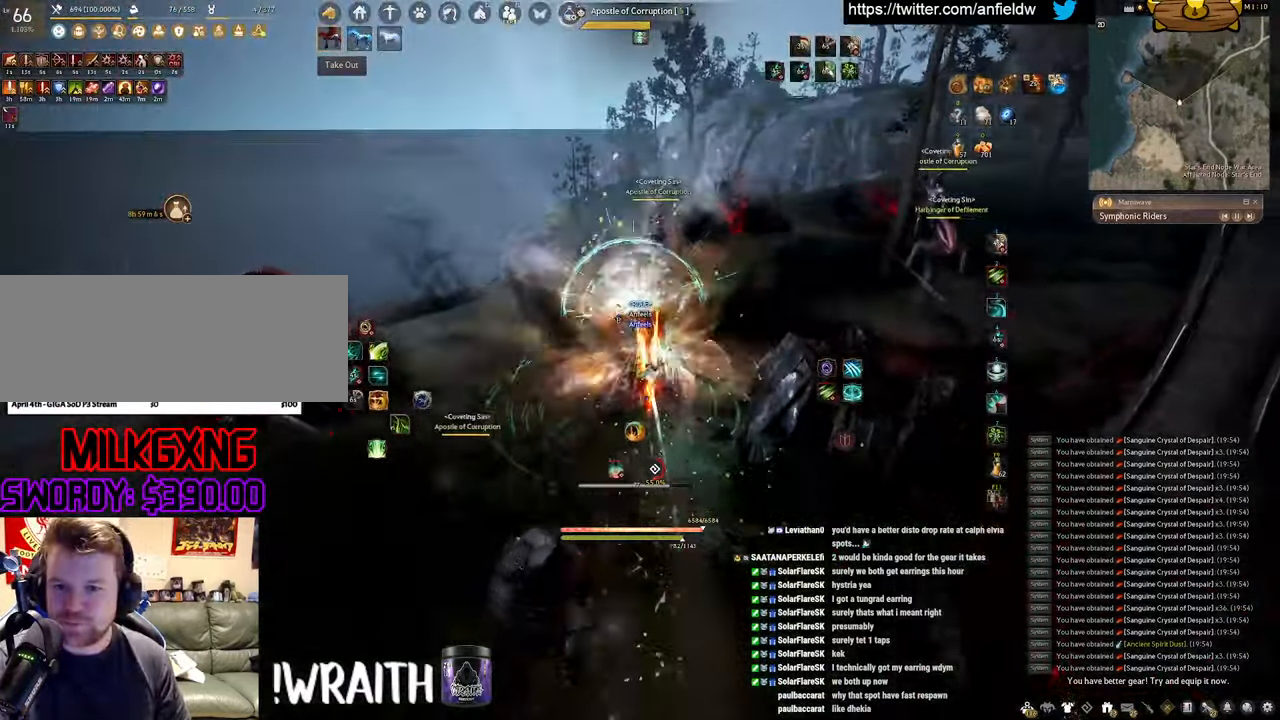
{"keys": ["q", "w"], "mouse": ["left"], "events": [[167, "mouse_left", "up"], [350, "space", "up"], [417, "w", "down"], [433, "mouse_left", "down"], [450, "q", "down"]]}
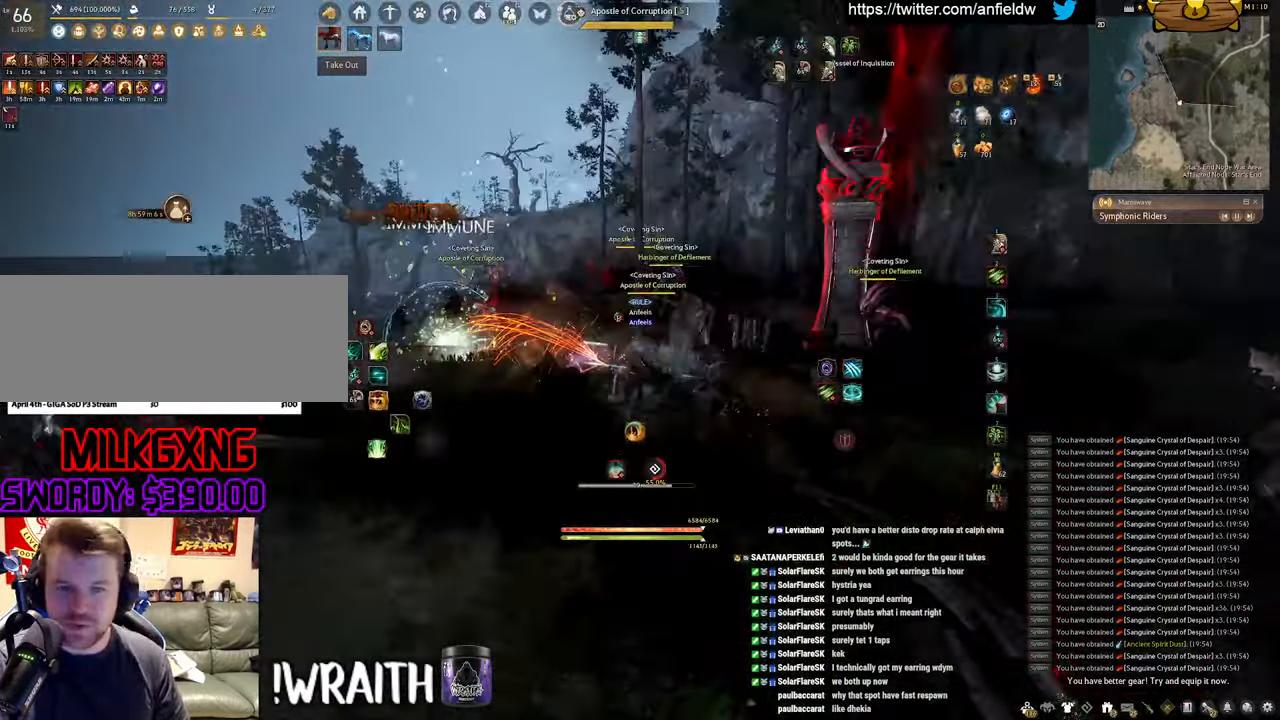
{"keys": ["space"], "mouse": [], "events": [[200, "space", "down"], [250, "q", "up"], [283, "w", "up"], [317, "mouse_left", "up"]]}
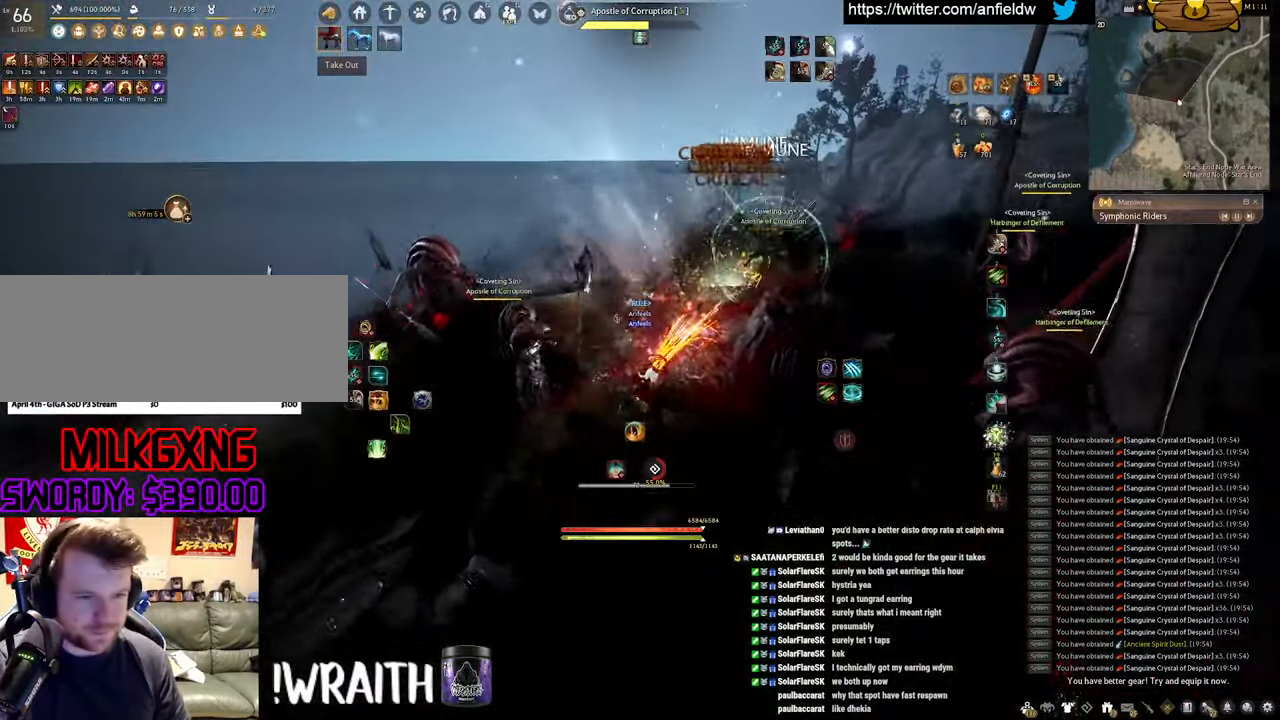
{"keys": ["space"], "mouse": ["left"], "events": [[150, "space", "up"], [183, "w", "down"], [217, "mouse_left", "down"], [217, "q", "down"], [350, "space", "down"], [383, "q", "up"], [433, "w", "up"]]}
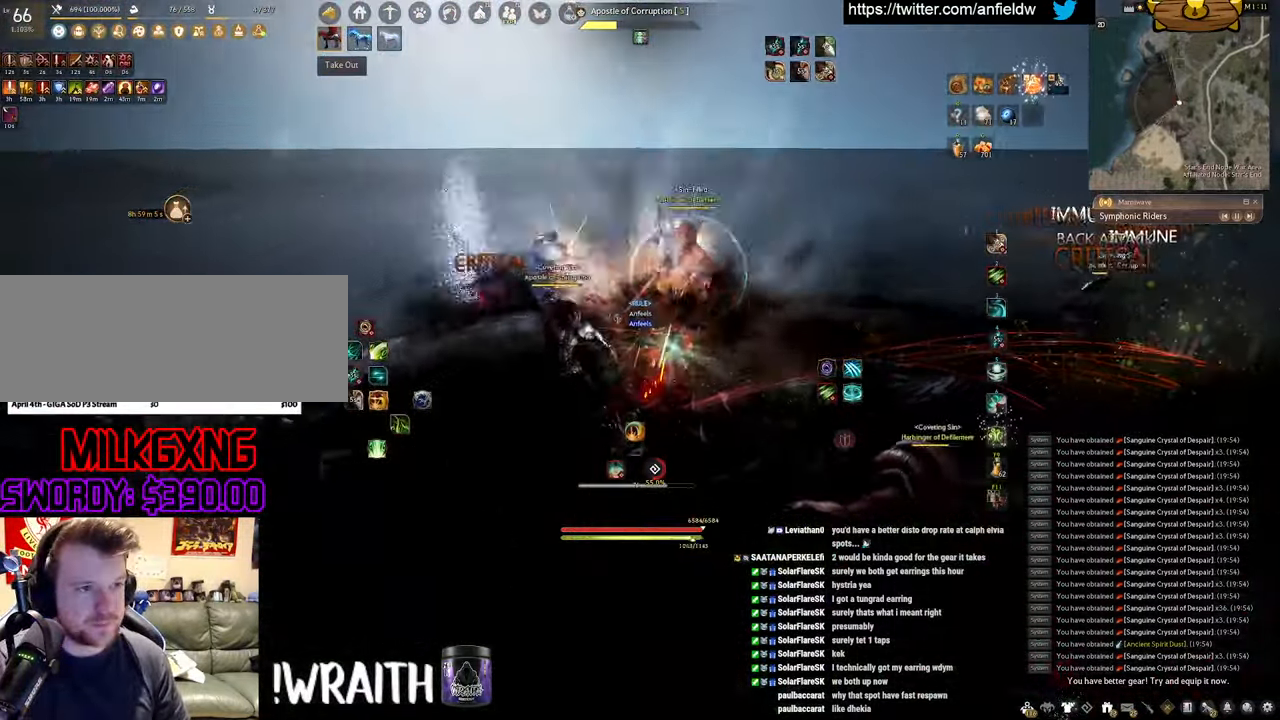
{"keys": ["a", "c"], "mouse": [], "events": [[50, "mouse_left", "up"], [200, "space", "up"], [350, "a", "down"], [434, "c", "down"]]}
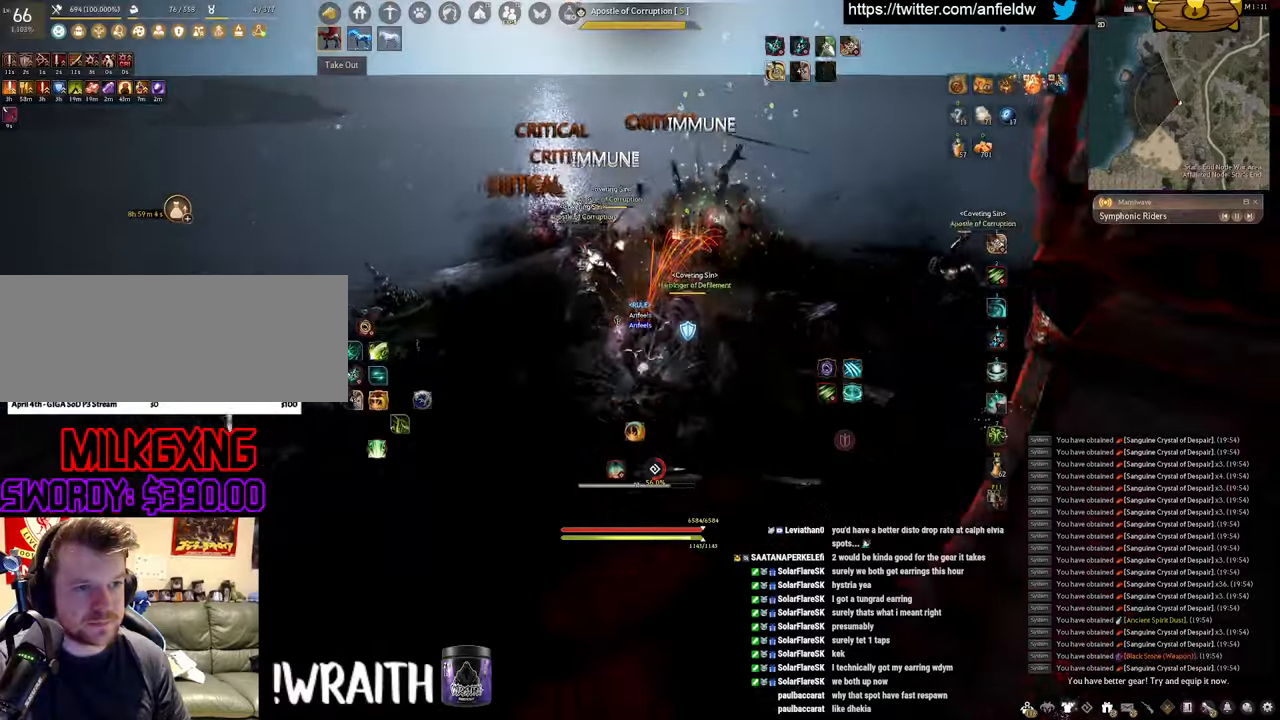
{"keys": ["f", "s"], "mouse": [], "events": [[84, "a", "up"], [100, "c", "up"], [200, "s", "down"], [267, "f", "down"]]}
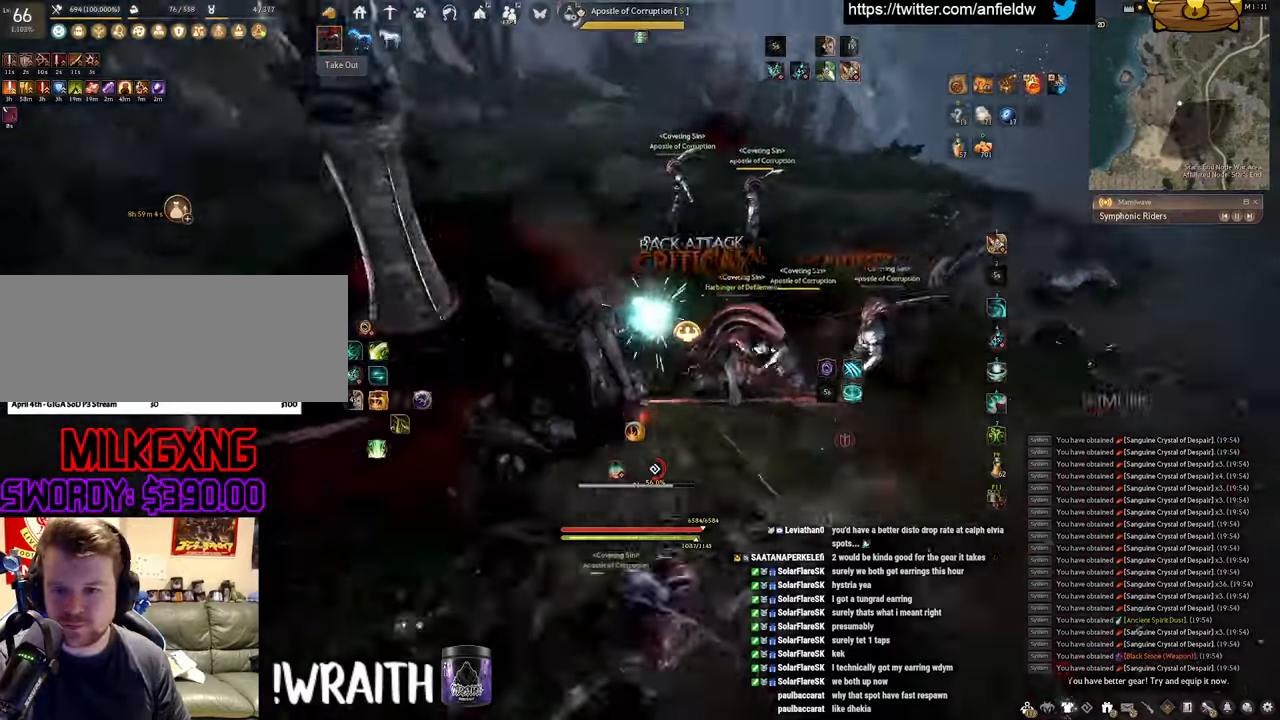
{"keys": ["shift"], "mouse": [], "events": [[250, "f", "up"], [250, "s", "up"], [367, "shift", "down"]]}
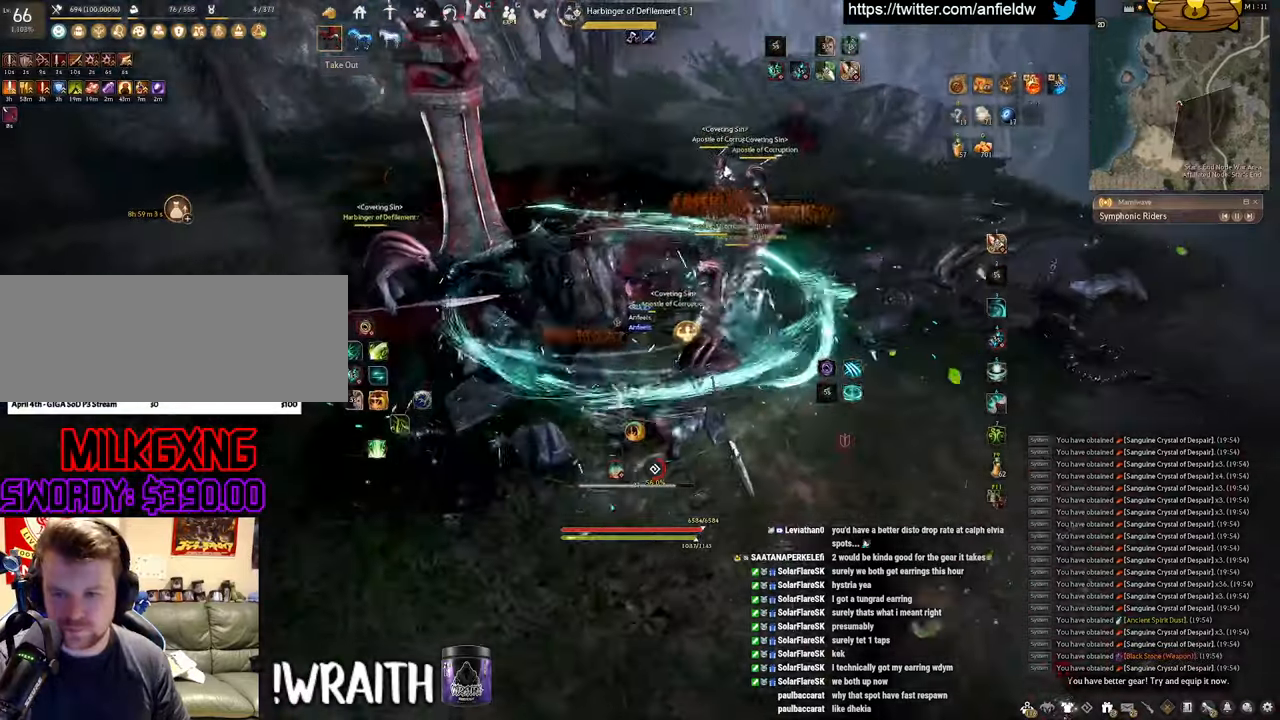
{"keys": [], "mouse": [], "events": [[100, "q", "down"], [317, "q", "up"], [334, "shift", "up"]]}
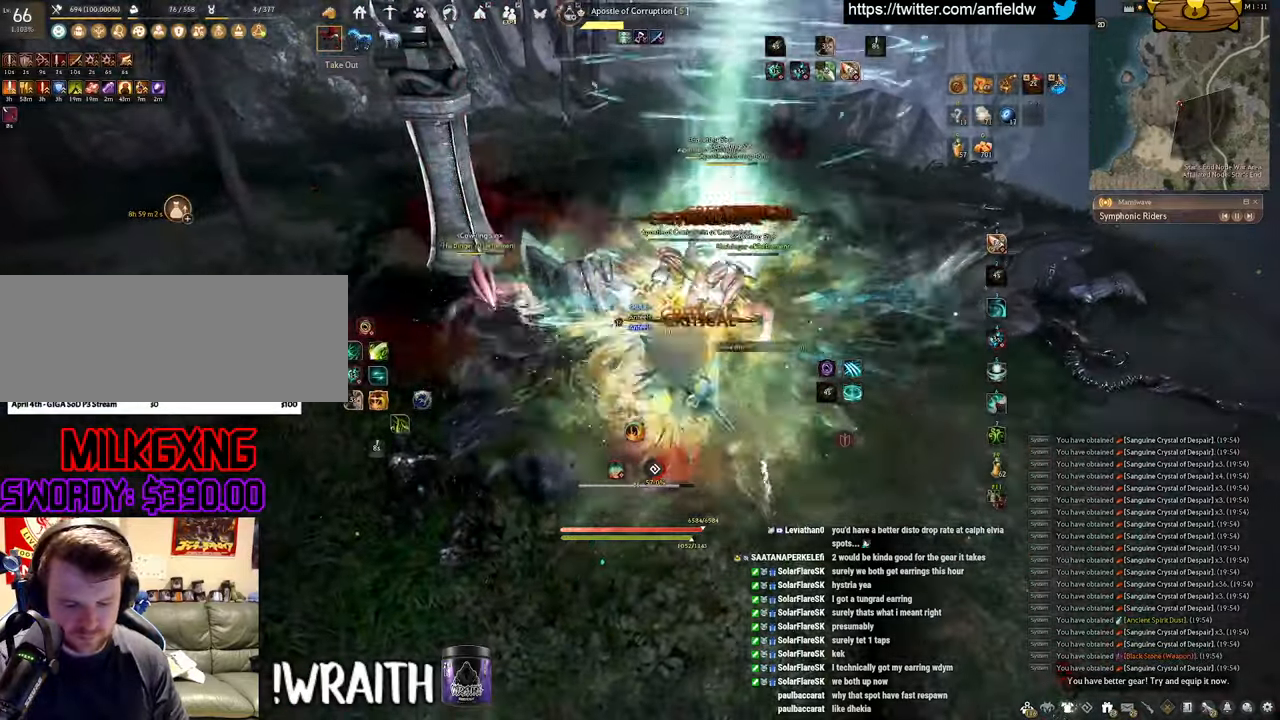
{"keys": [], "mouse": [], "events": []}
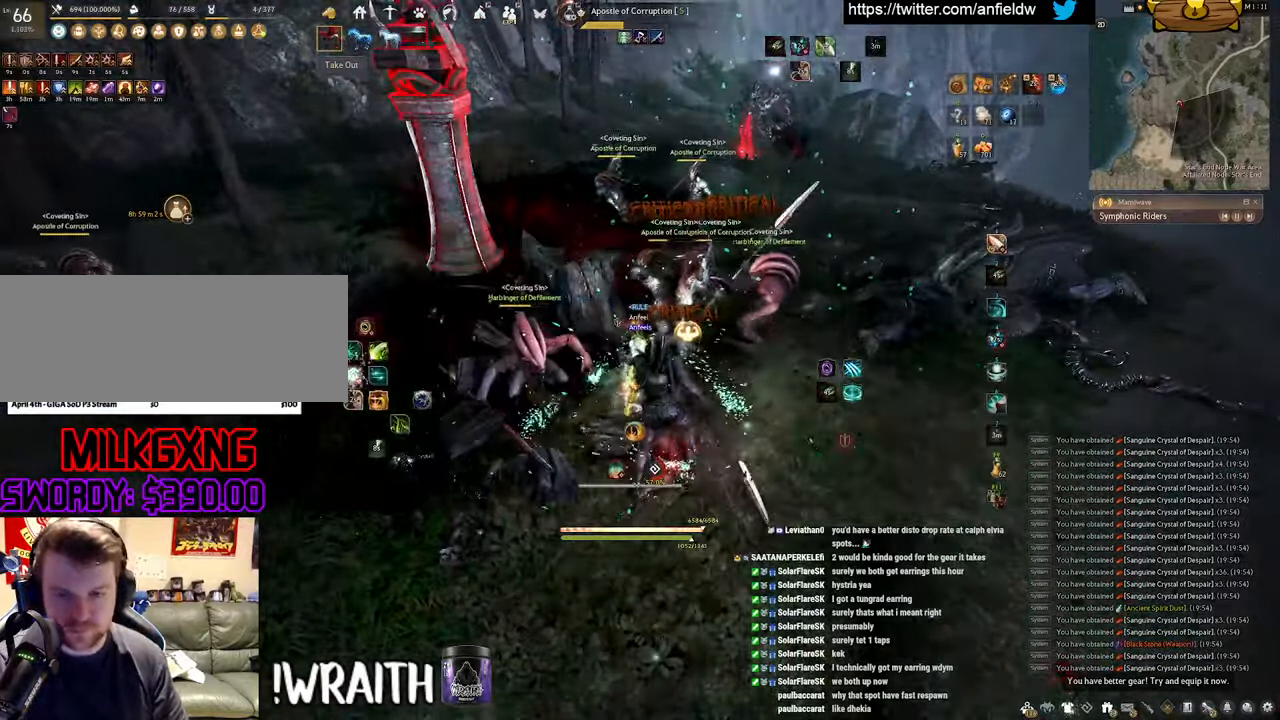
{"keys": ["f", "s"], "mouse": [], "events": [[300, "s", "down"], [367, "f", "down"]]}
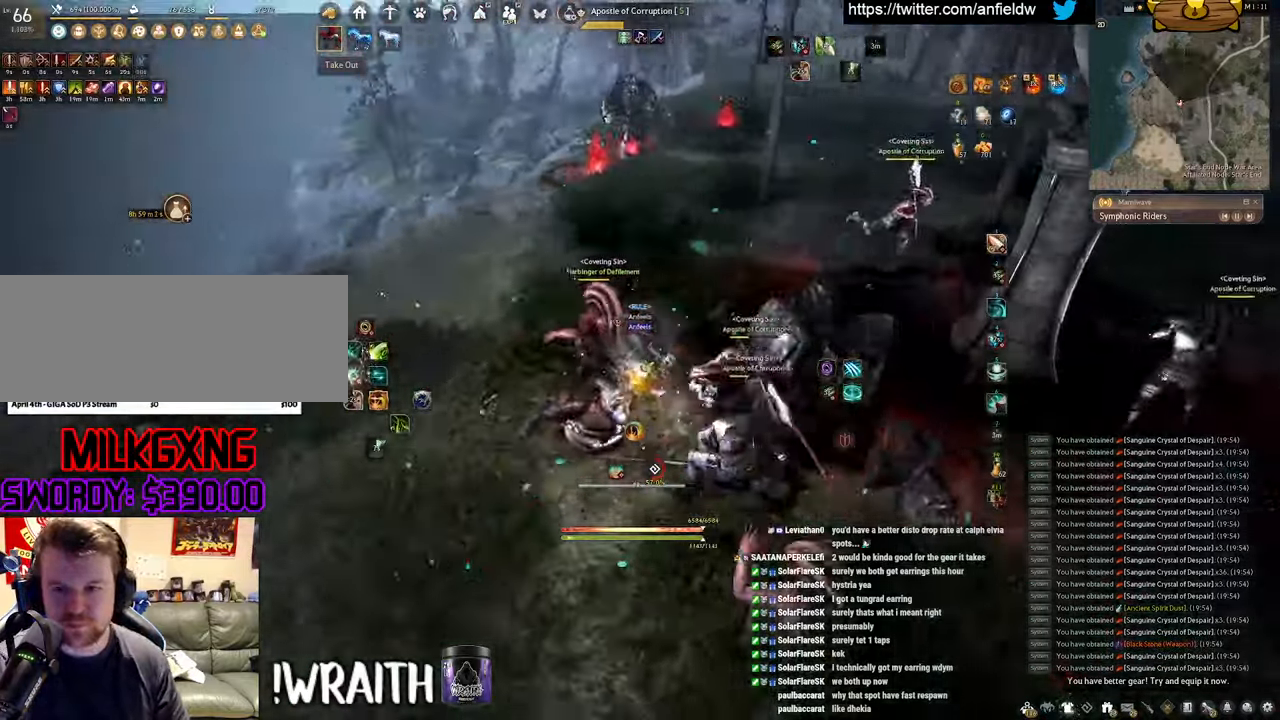
{"keys": ["f", "shift"], "mouse": [], "events": [[417, "shift", "down"], [434, "s", "up"]]}
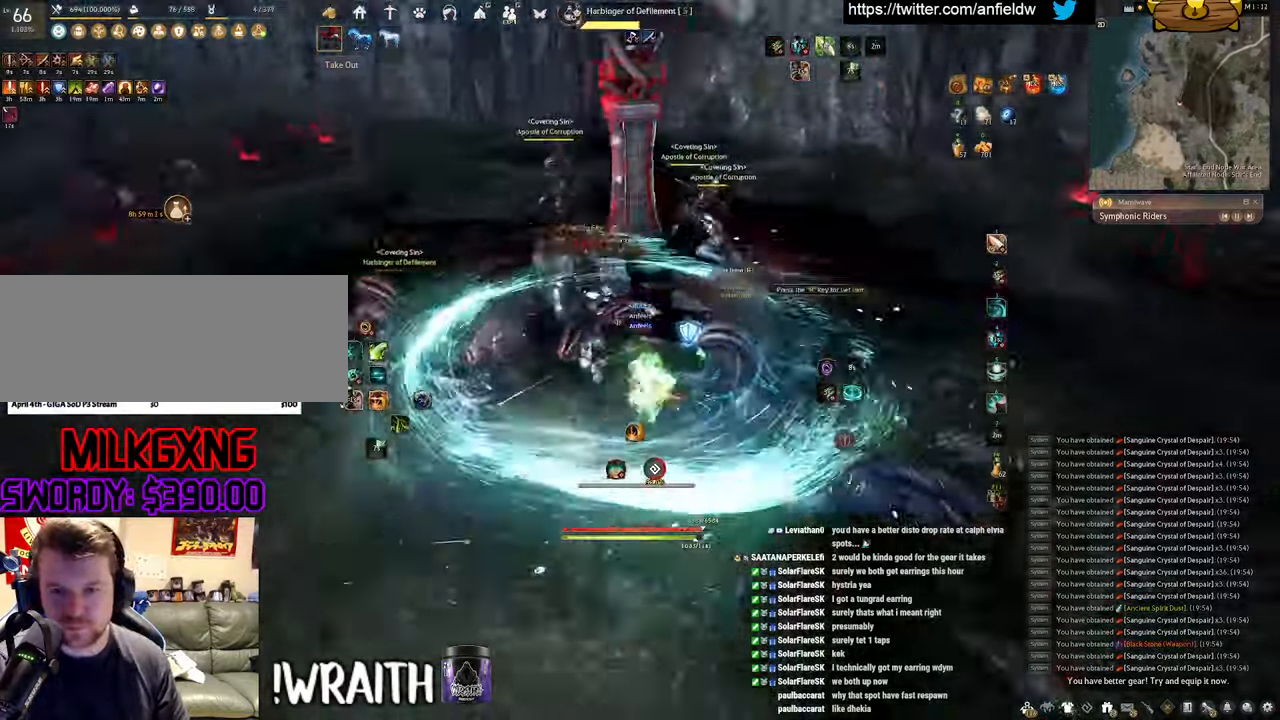
{"keys": ["f", "s"], "mouse": [], "events": [[250, "s", "down"], [250, "shift", "up"]]}